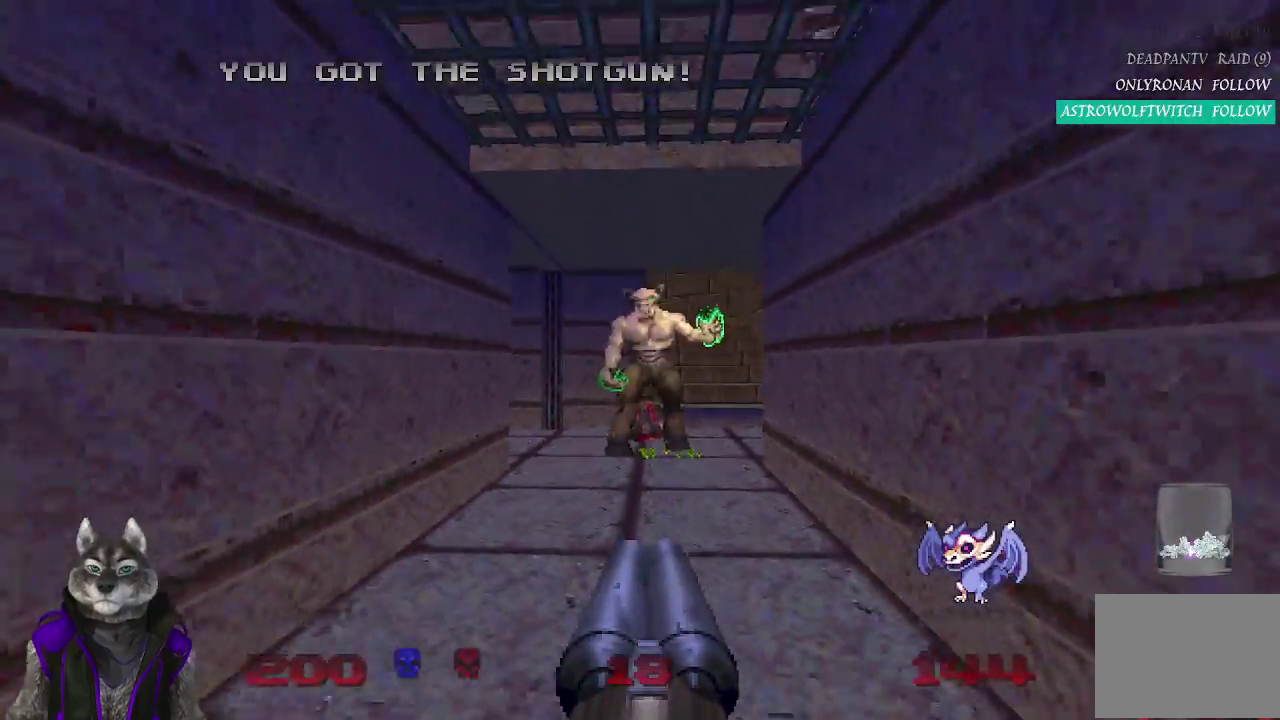
Gameplay with a controller (PlayStation layout); each line is a JSON object with the inputs held at the frame after it. "events" lists button and stick changes between this image and that frame as [ms after this image, input, new state], when the widget could be followed in between. Not read: L1 R1.
{"buttons": ["R2"], "left_stick": "down", "right_stick": "center", "events": [[33, "left_stick", "up"], [200, "R2", "down"], [350, "left_stick", "center"], [450, "left_stick", "down"]]}
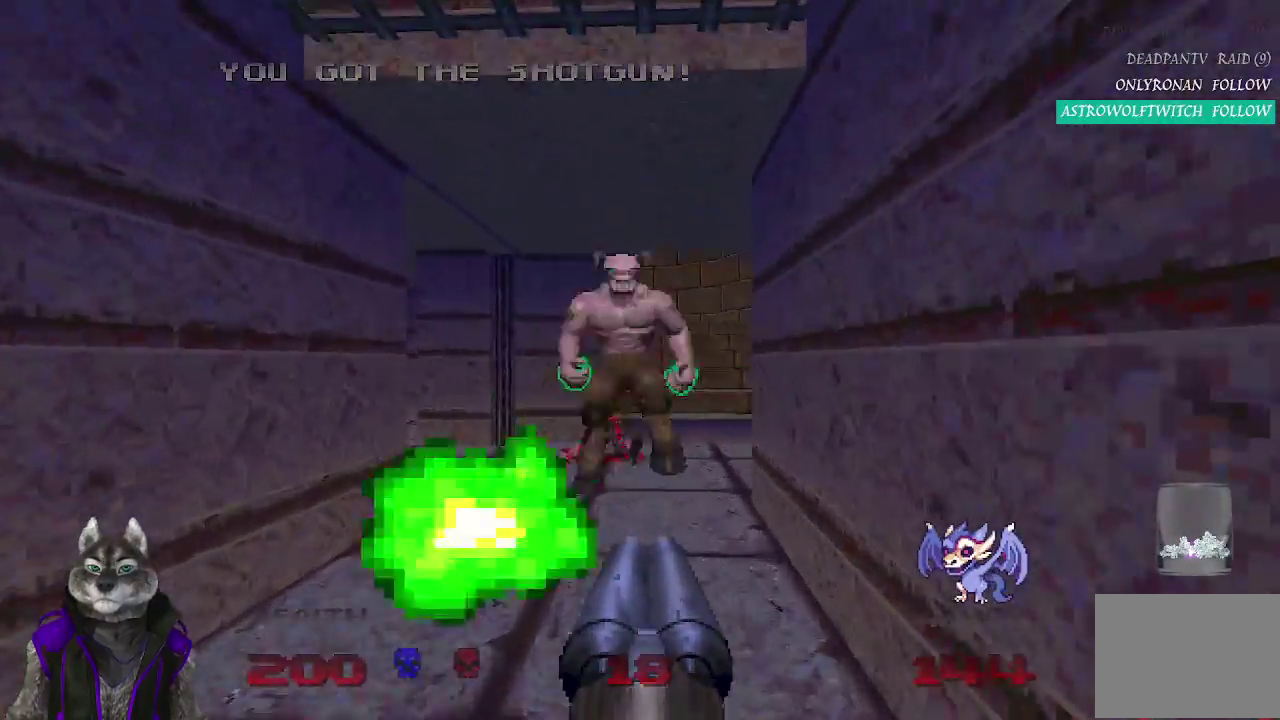
{"buttons": ["R2"], "left_stick": "up-left", "right_stick": "center", "events": [[317, "left_stick", "center"], [500, "left_stick", "up-left"]]}
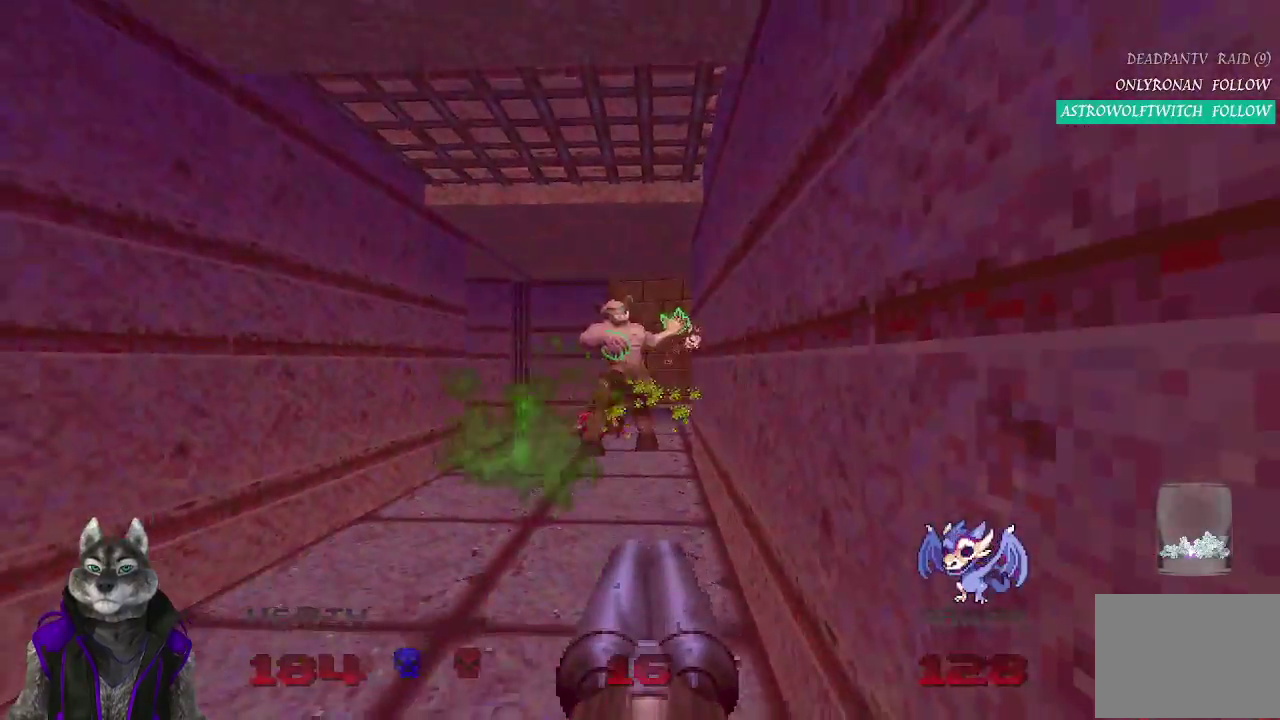
{"buttons": [], "left_stick": "up-left", "right_stick": "right", "events": [[17, "R2", "up"], [100, "left_stick", "down-right"], [167, "left_stick", "up"], [317, "left_stick", "up-left"], [383, "right_stick", "right"]]}
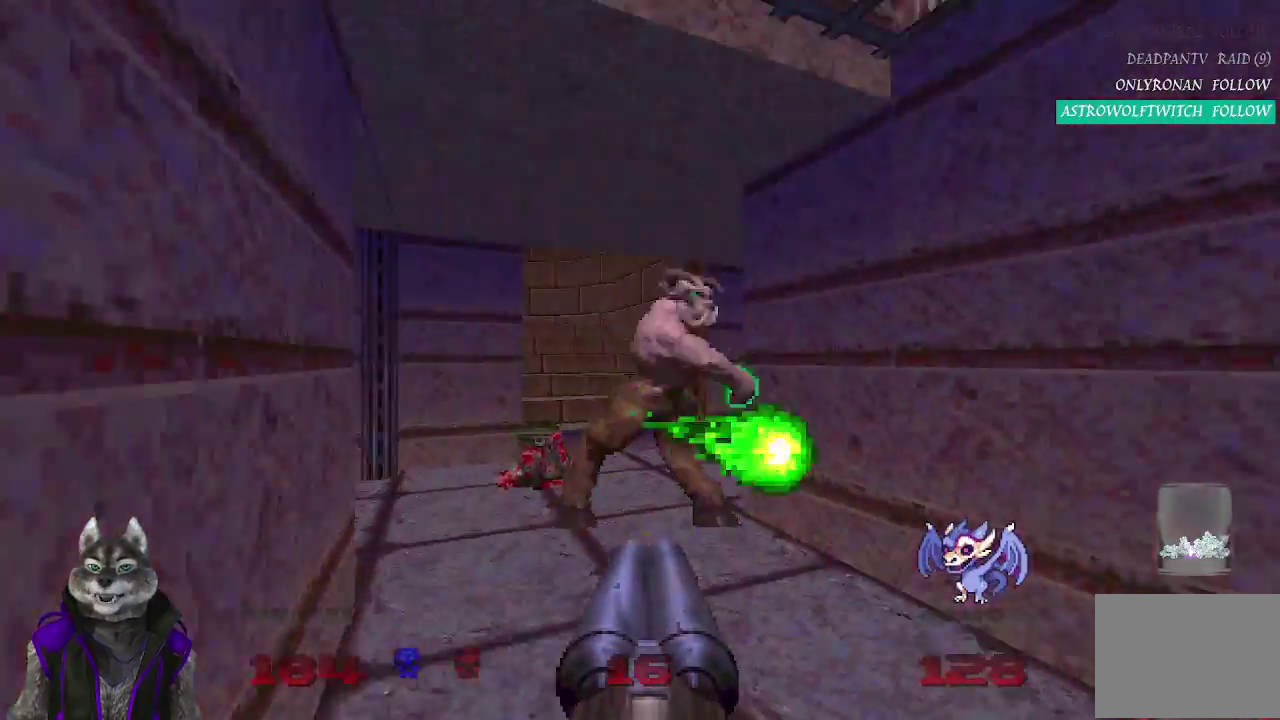
{"buttons": [], "left_stick": "up-right", "right_stick": "center", "events": [[50, "right_stick", "center"], [500, "left_stick", "up-right"]]}
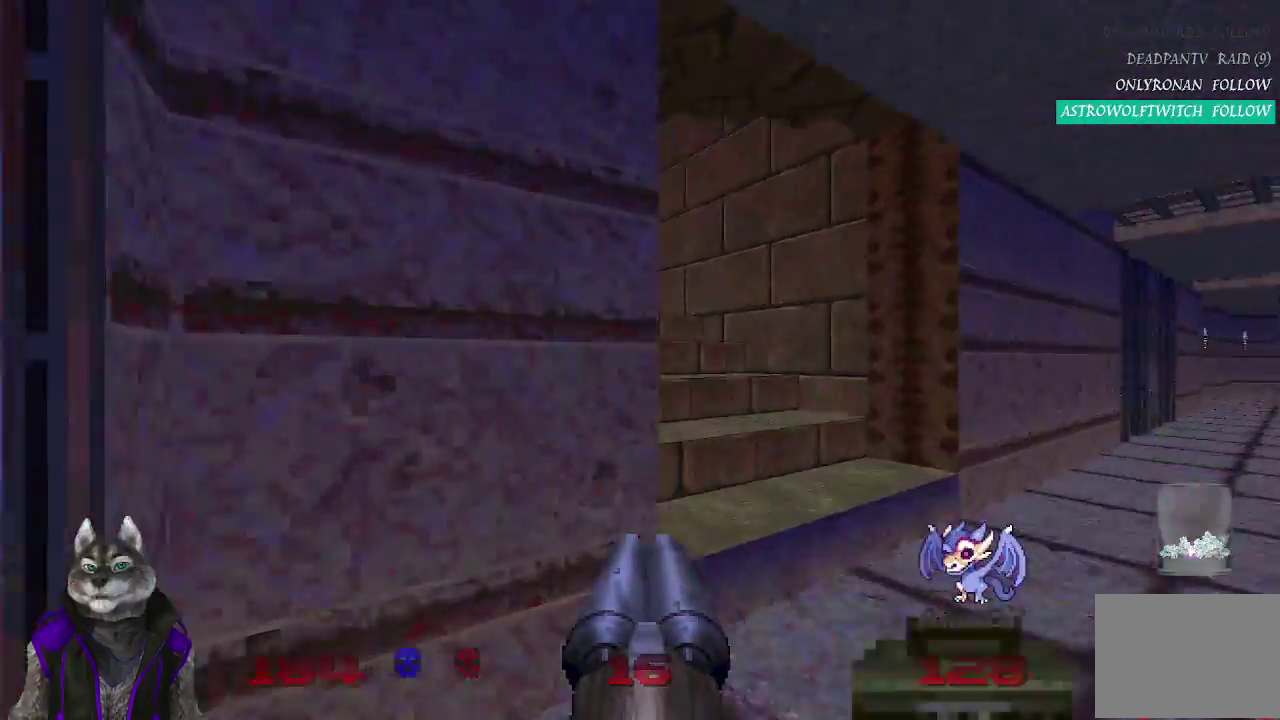
{"buttons": [], "left_stick": "up-right", "right_stick": "up-left"}
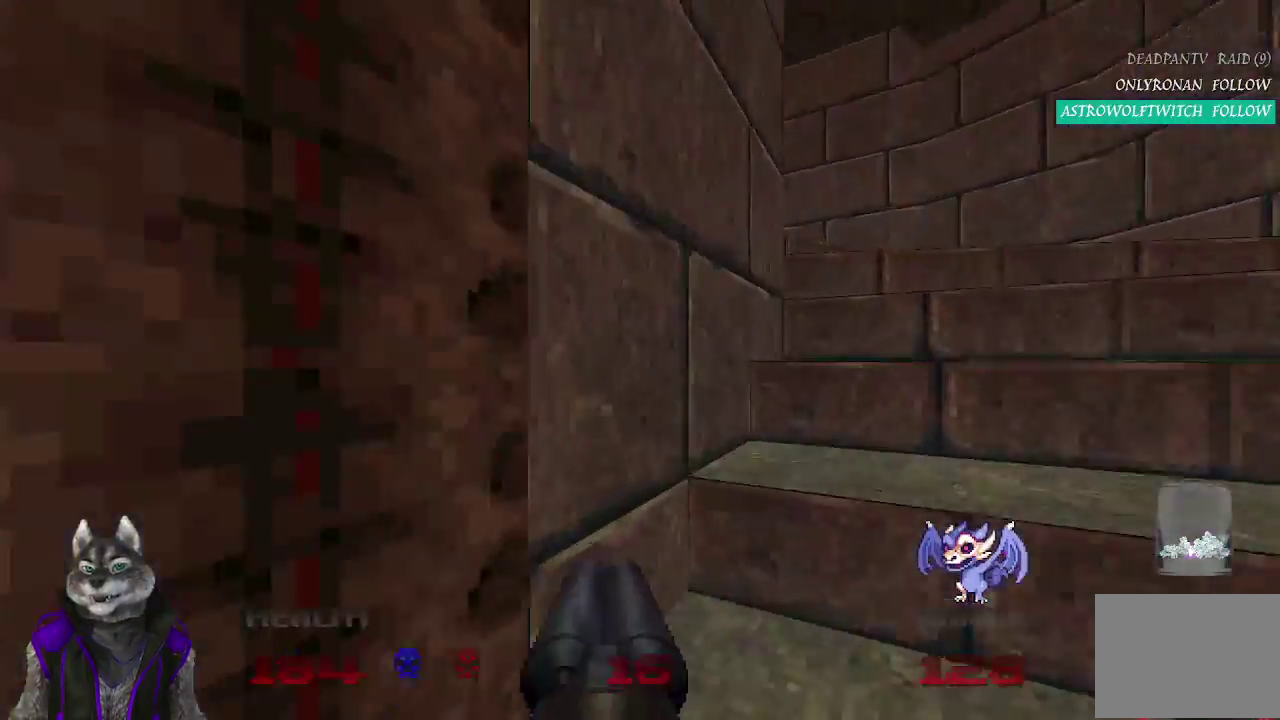
{"buttons": [], "left_stick": "up", "right_stick": "left"}
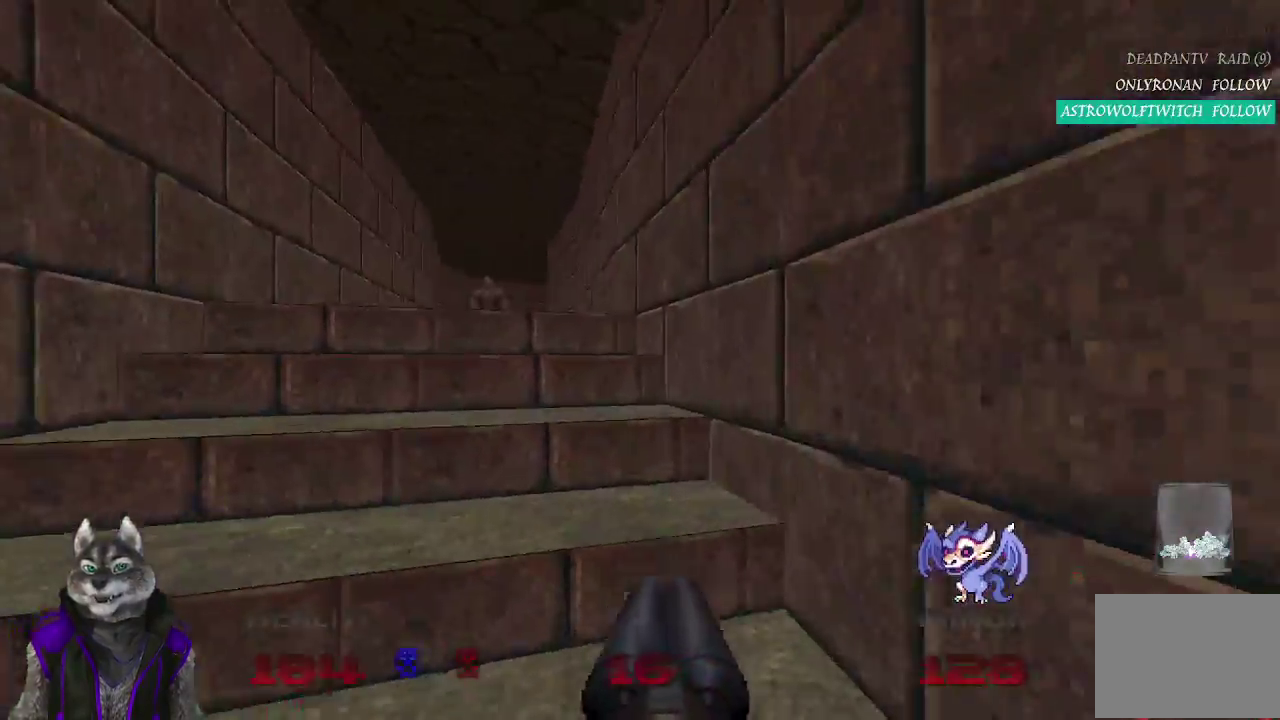
{"buttons": [], "left_stick": "up", "right_stick": "center", "events": [[133, "right_stick", "center"]]}
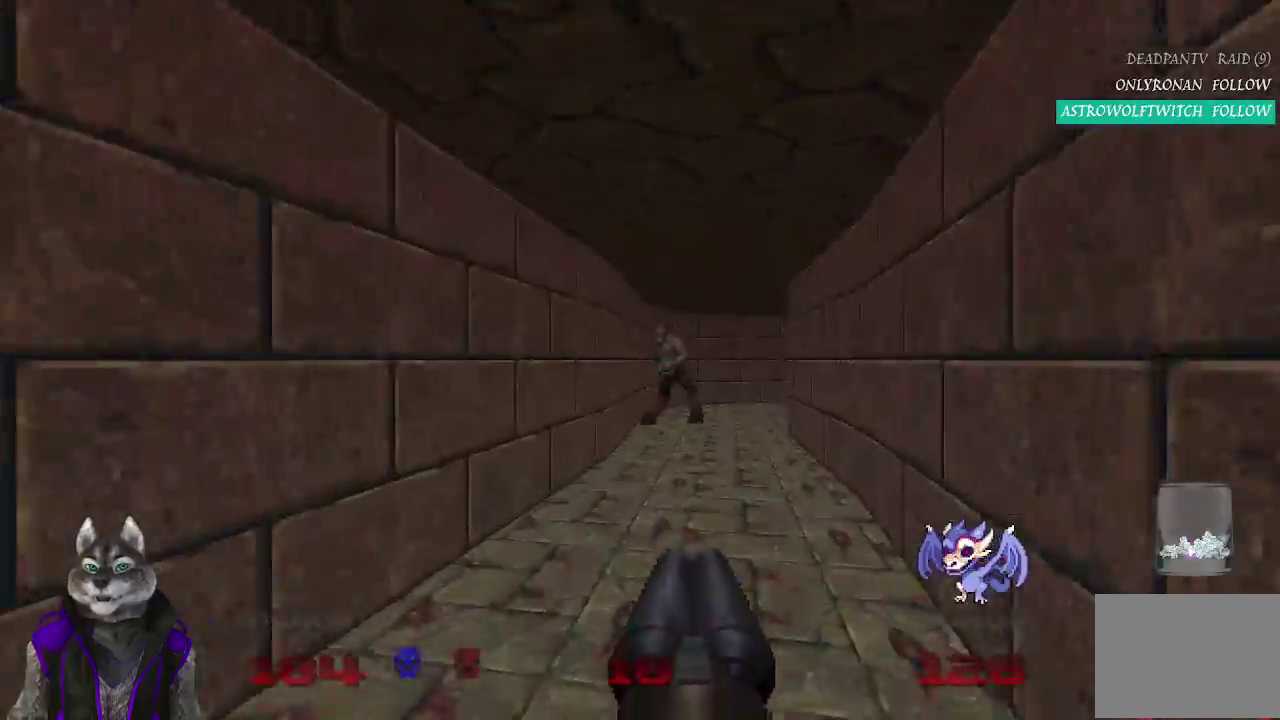
{"buttons": [], "left_stick": "up-right", "right_stick": "center"}
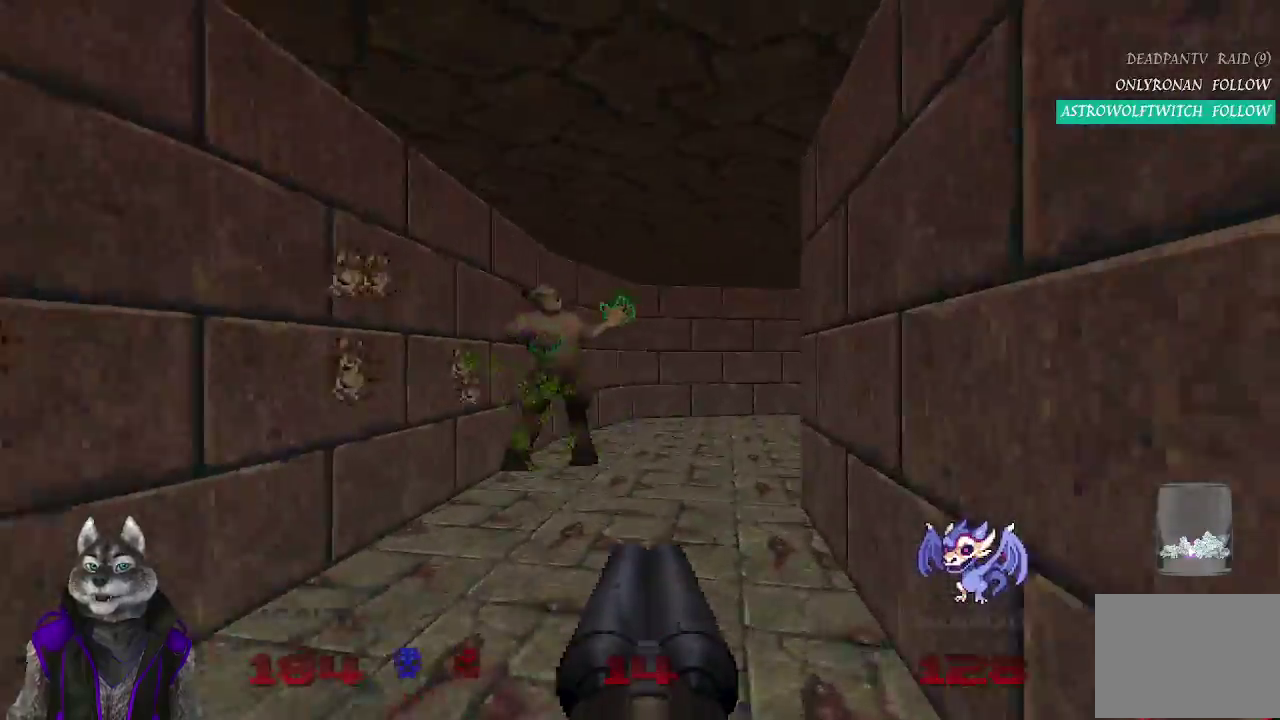
{"buttons": [], "left_stick": "up", "right_stick": "right", "events": [[17, "left_stick", "up"], [417, "right_stick", "right"]]}
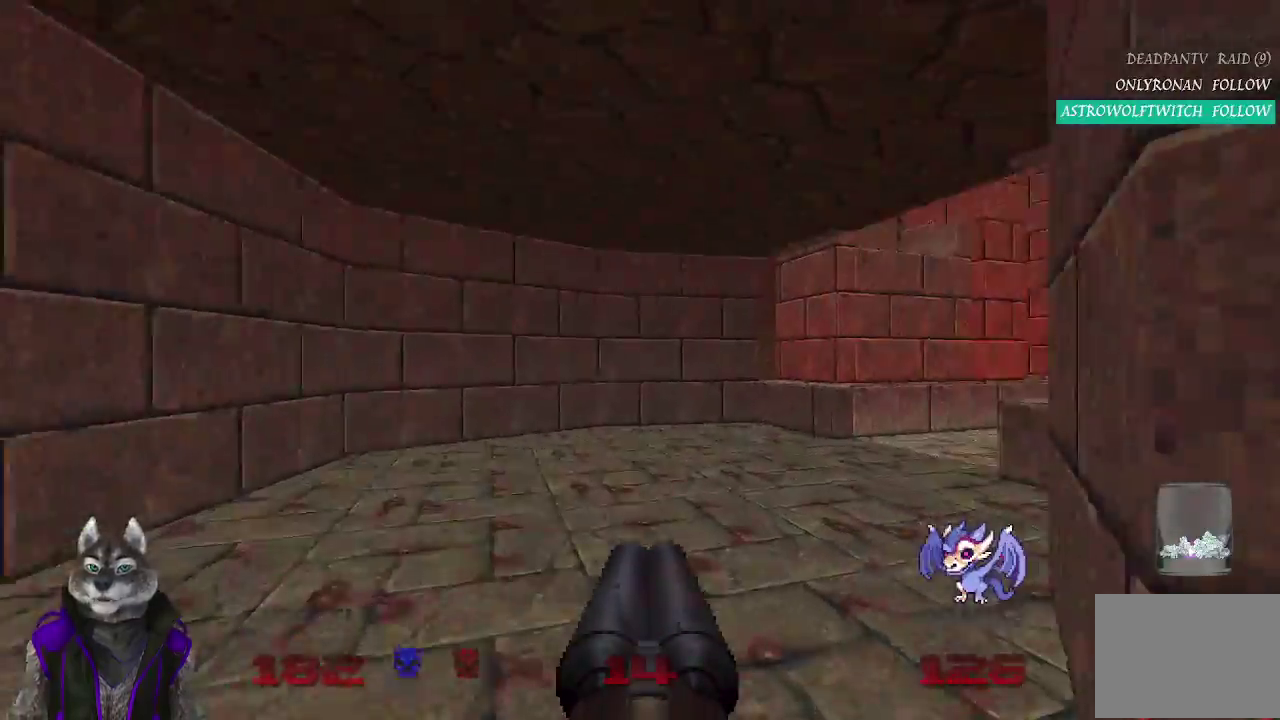
{"buttons": [], "left_stick": "up", "right_stick": "center", "events": [[333, "right_stick", "center"]]}
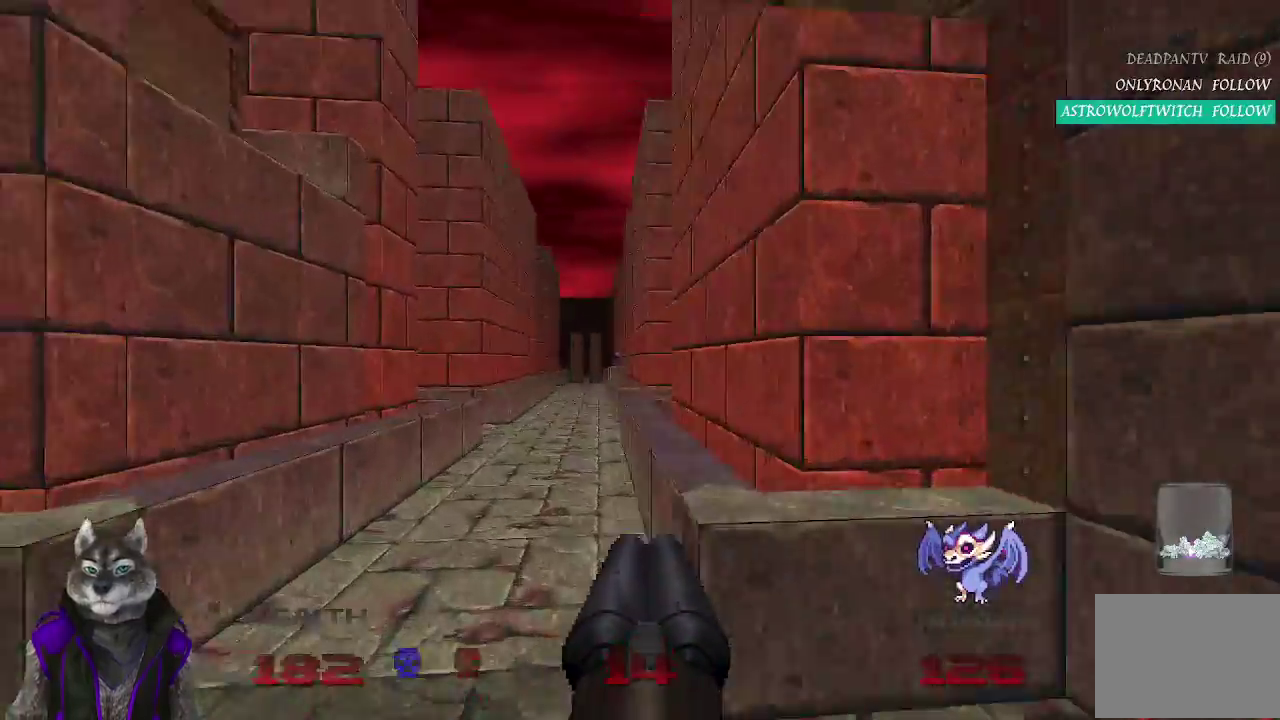
{"buttons": [], "left_stick": "up", "right_stick": "center", "events": []}
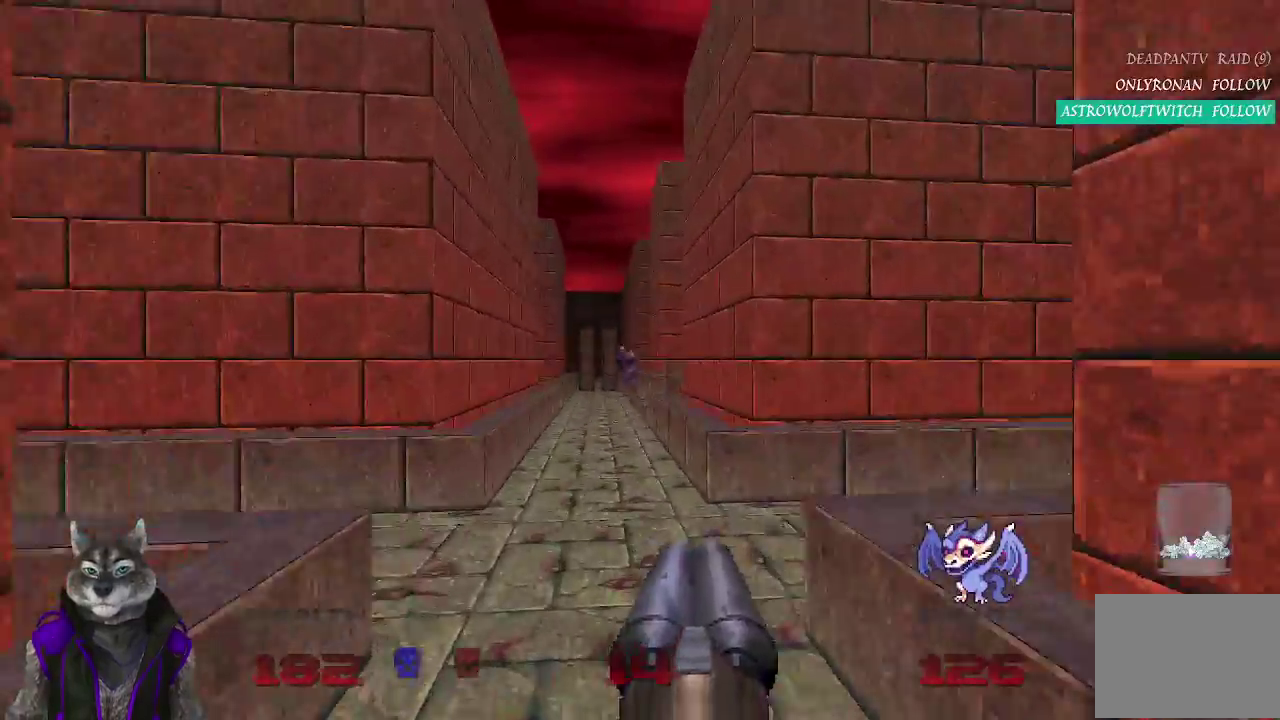
{"buttons": [], "left_stick": "up", "right_stick": "center"}
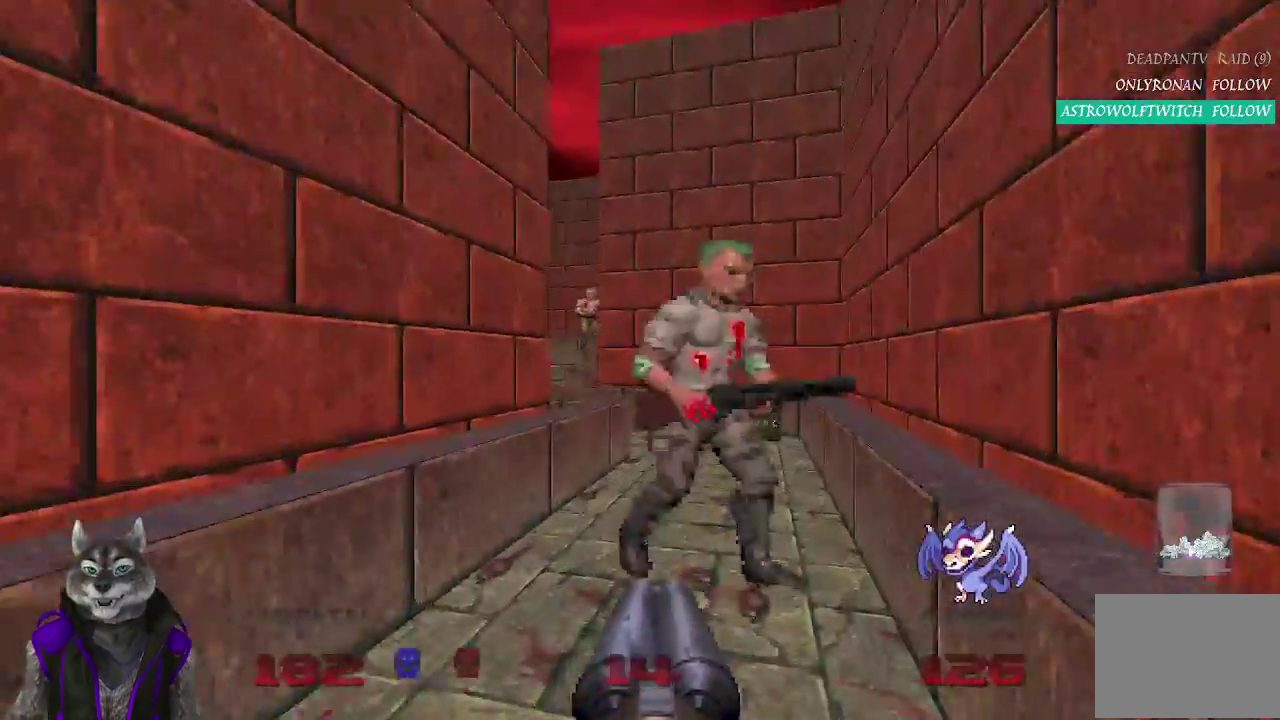
{"buttons": [], "left_stick": "center", "right_stick": "center"}
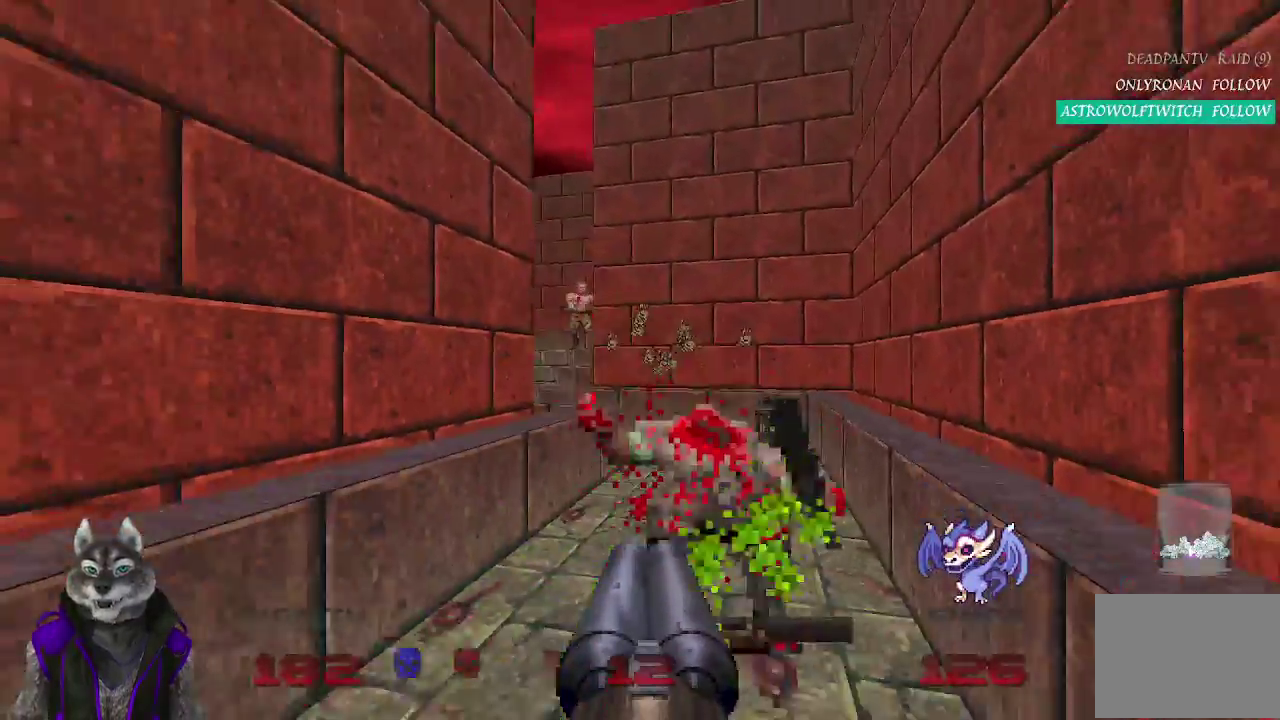
{"buttons": [], "left_stick": "up", "right_stick": "left", "events": [[33, "left_stick", "up"], [383, "right_stick", "left"]]}
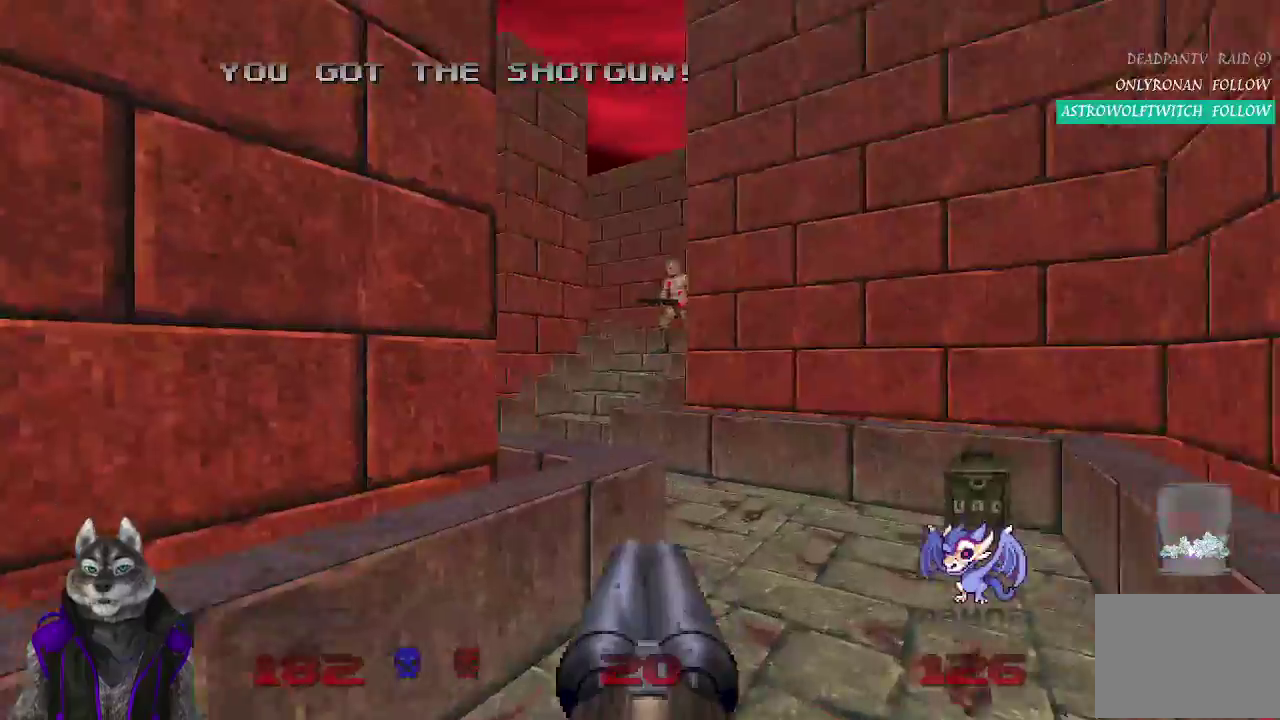
{"buttons": [], "left_stick": "up-left", "right_stick": "right", "events": [[17, "left_stick", "up-right"], [167, "right_stick", "center"], [200, "left_stick", "up"], [300, "left_stick", "up-left"], [350, "left_stick", "down-right"], [433, "right_stick", "right"], [450, "left_stick", "up-left"]]}
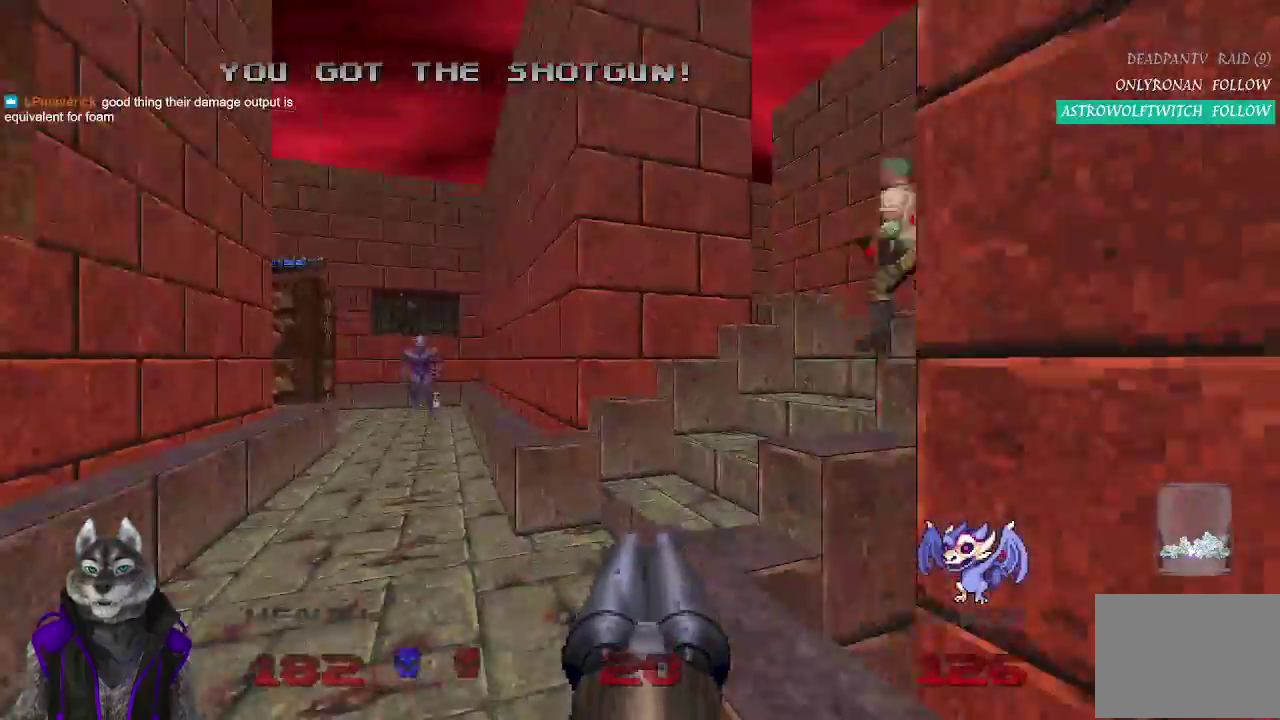
{"buttons": ["R2"], "left_stick": "up", "right_stick": "center", "events": [[150, "left_stick", "up"], [200, "right_stick", "up-right"], [267, "right_stick", "center"], [333, "R2", "down"]]}
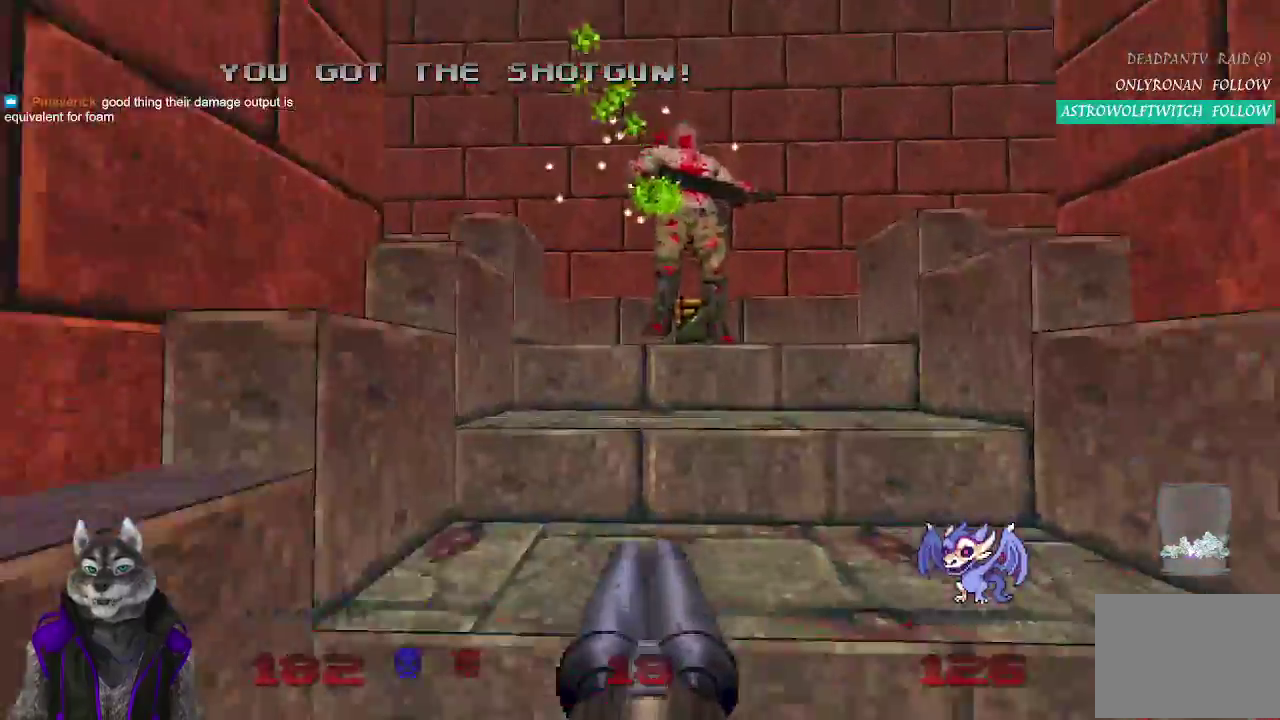
{"buttons": [], "left_stick": "up", "right_stick": "left", "events": [[100, "R2", "up"], [167, "right_stick", "left"], [283, "left_stick", "up-right"], [417, "left_stick", "up"]]}
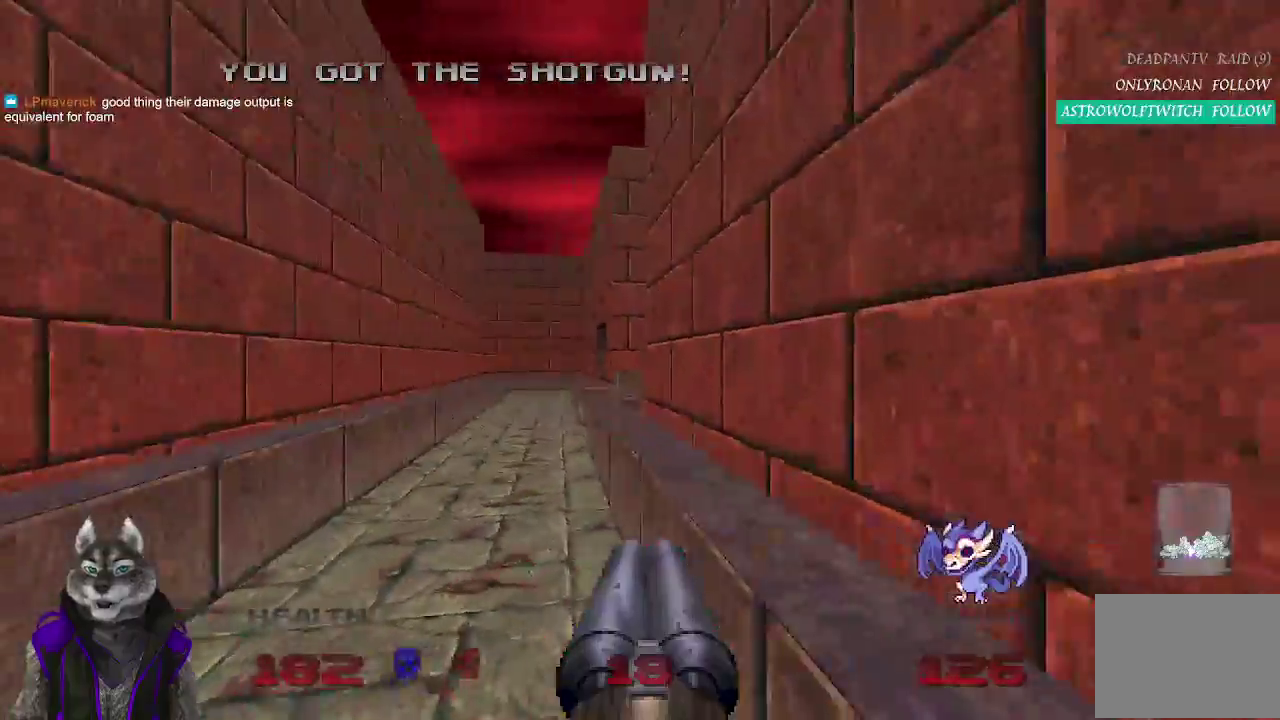
{"buttons": [], "left_stick": "up", "right_stick": "center", "events": [[117, "right_stick", "center"]]}
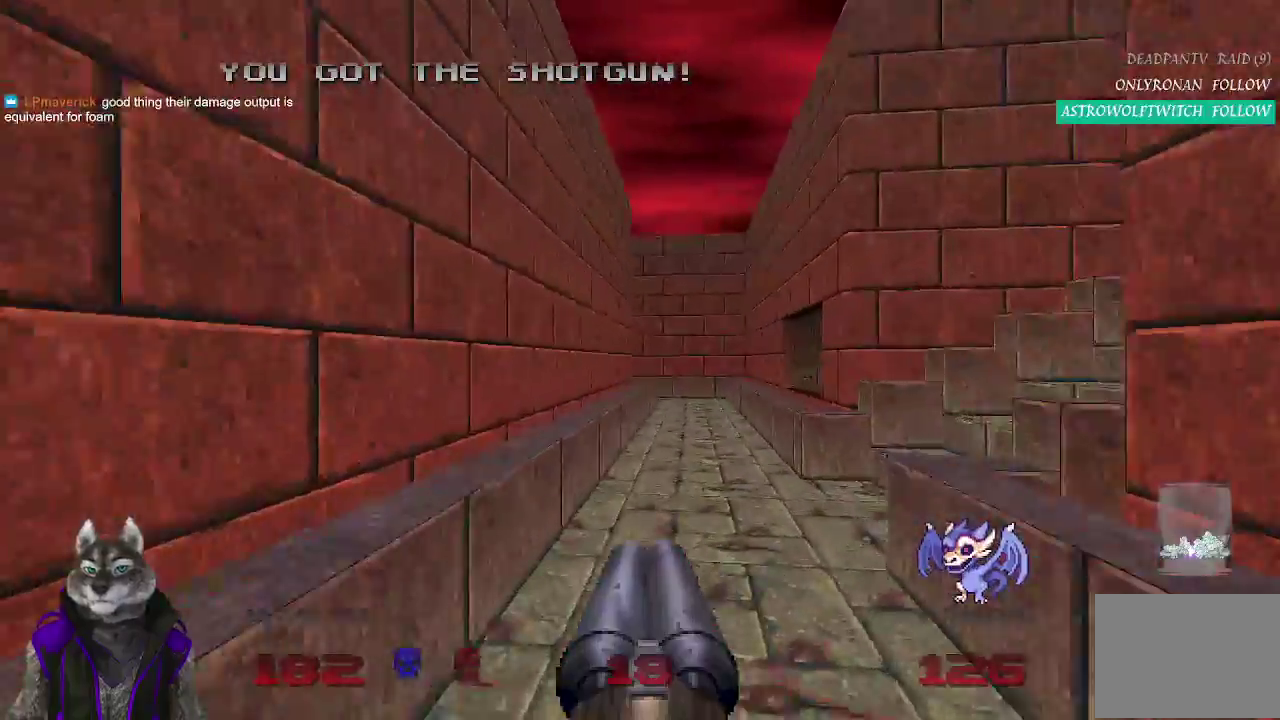
{"buttons": [], "left_stick": "up", "right_stick": "center", "events": [[33, "right_stick", "right"], [367, "right_stick", "up-right"], [417, "right_stick", "center"]]}
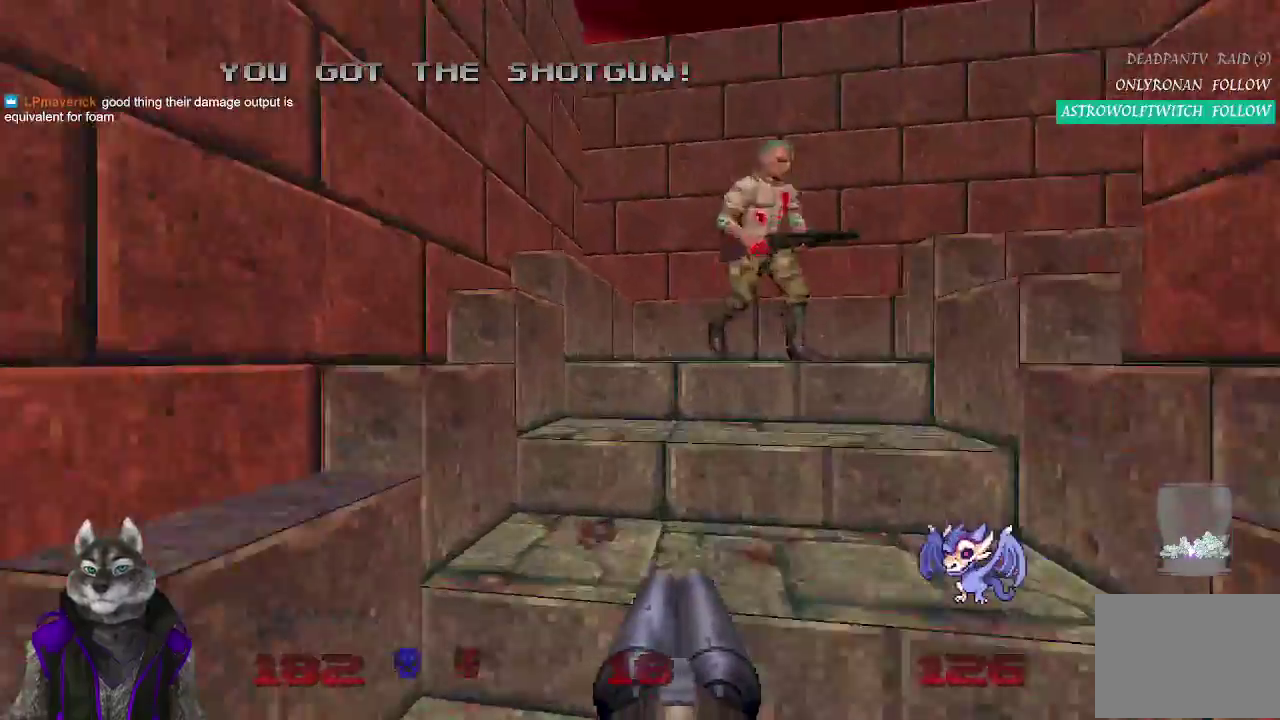
{"buttons": [], "left_stick": "up-left", "right_stick": "right", "events": [[150, "left_stick", "up-right"], [267, "R2", "down"], [267, "left_stick", "up"], [400, "right_stick", "right"], [450, "left_stick", "down-right"], [467, "R2", "up"], [500, "left_stick", "up-left"]]}
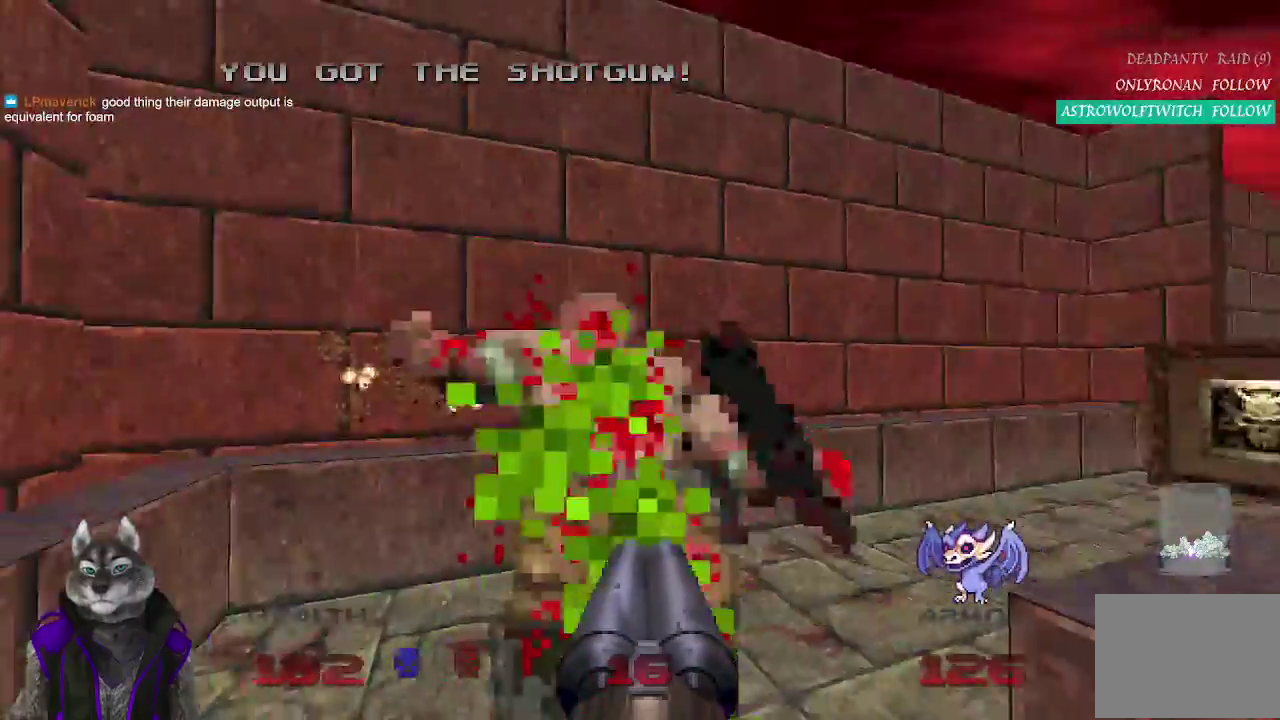
{"buttons": [], "left_stick": "up-left", "right_stick": "center", "events": [[217, "left_stick", "center"], [267, "left_stick", "left"], [350, "right_stick", "center"], [383, "left_stick", "center"], [433, "left_stick", "up-left"]]}
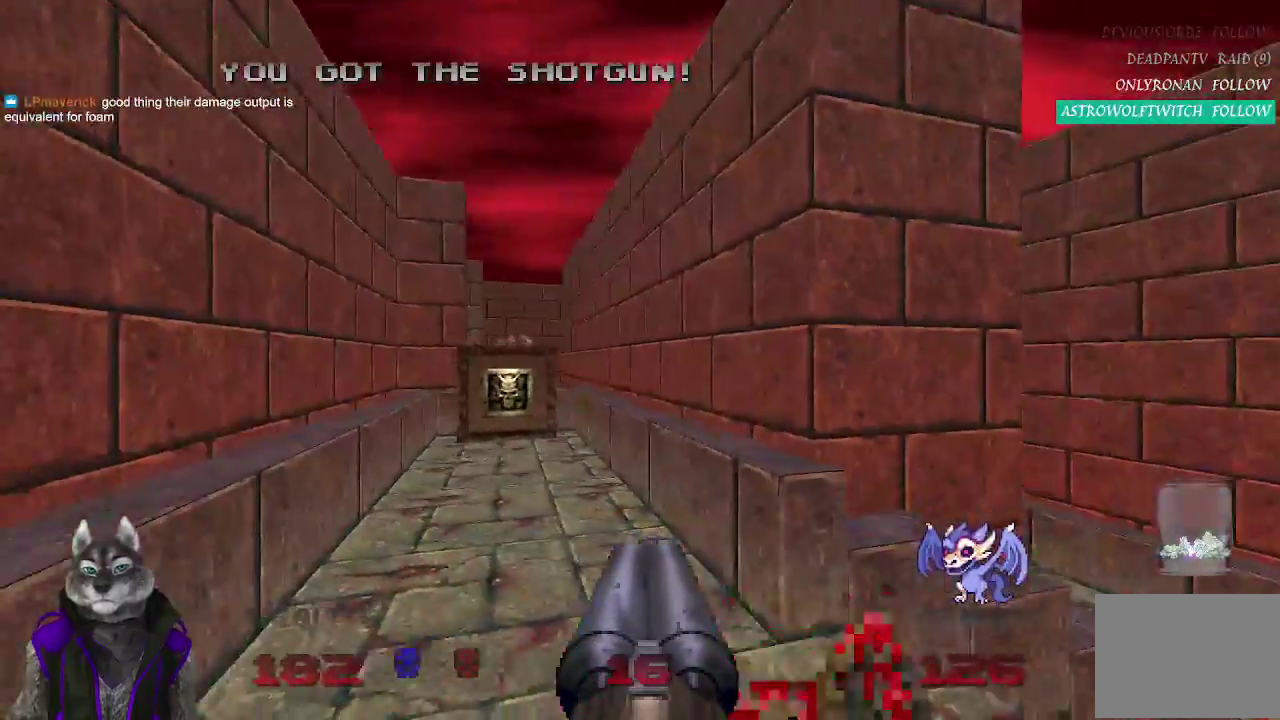
{"buttons": [], "left_stick": "up", "right_stick": "center", "events": [[17, "left_stick", "up"]]}
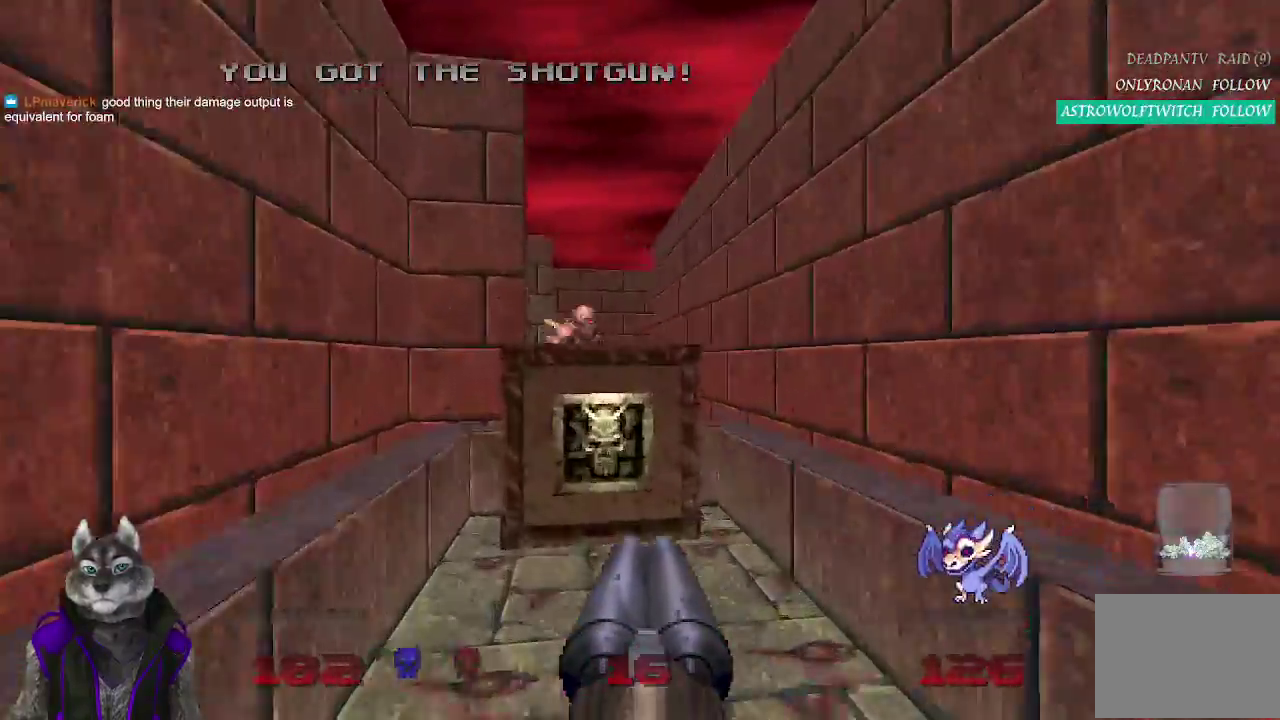
{"buttons": [], "left_stick": "down", "right_stick": "center", "events": [[250, "L2", "down"], [267, "left_stick", "down-right"], [400, "left_stick", "down"], [467, "L2", "up"]]}
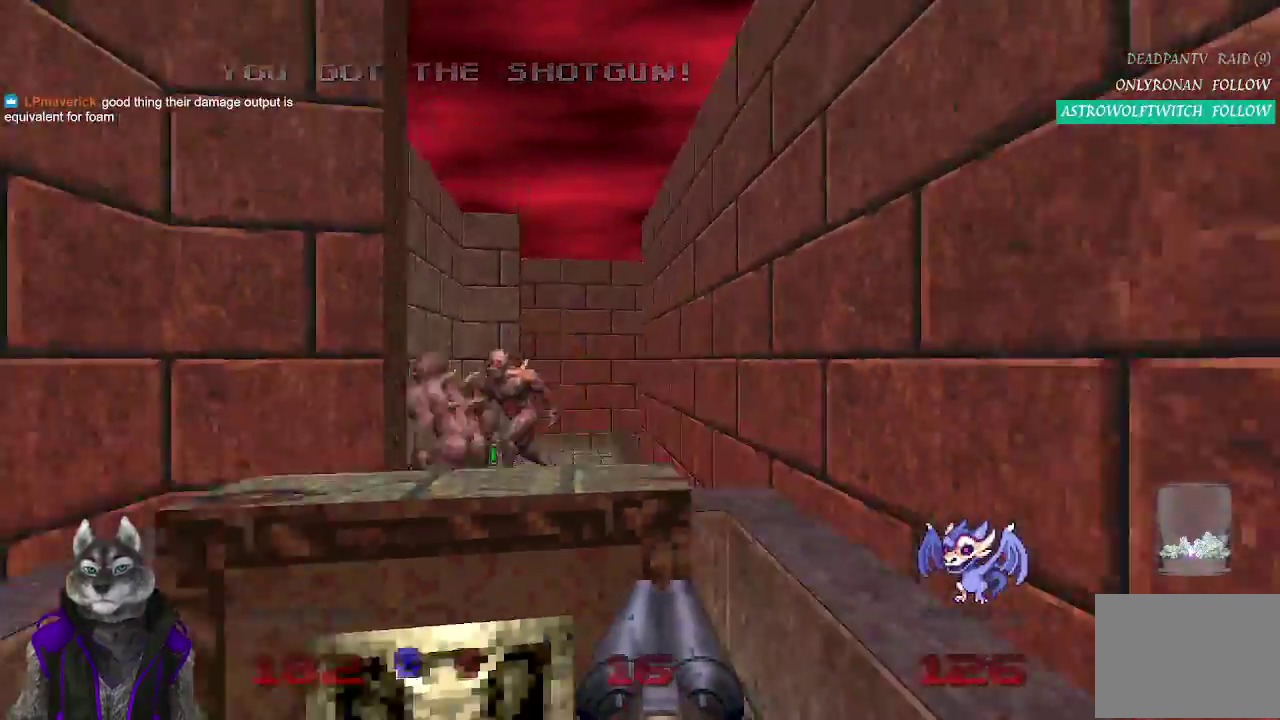
{"buttons": ["R2"], "left_stick": "up-right", "right_stick": "center", "events": [[33, "left_stick", "up-right"], [233, "R2", "down"], [300, "left_stick", "down"], [367, "left_stick", "center"], [467, "left_stick", "up-right"]]}
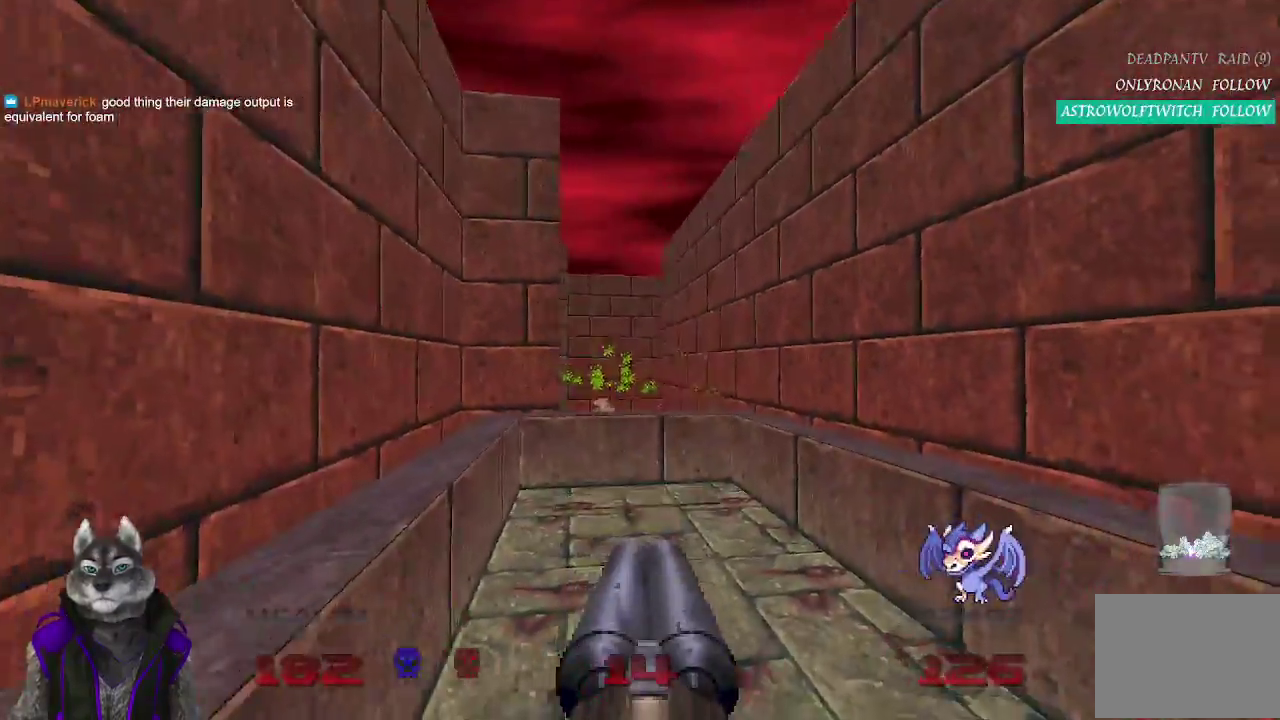
{"buttons": [], "left_stick": "up", "right_stick": "center"}
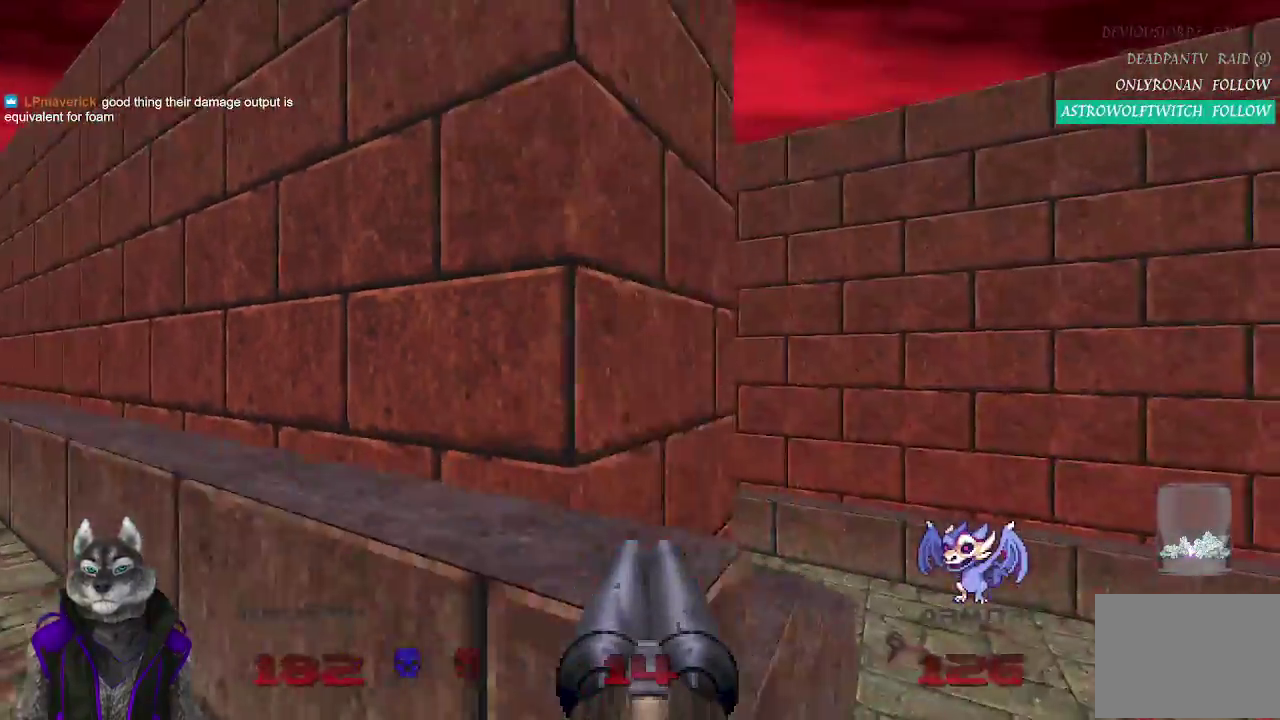
{"buttons": [], "left_stick": "up-left", "right_stick": "left"}
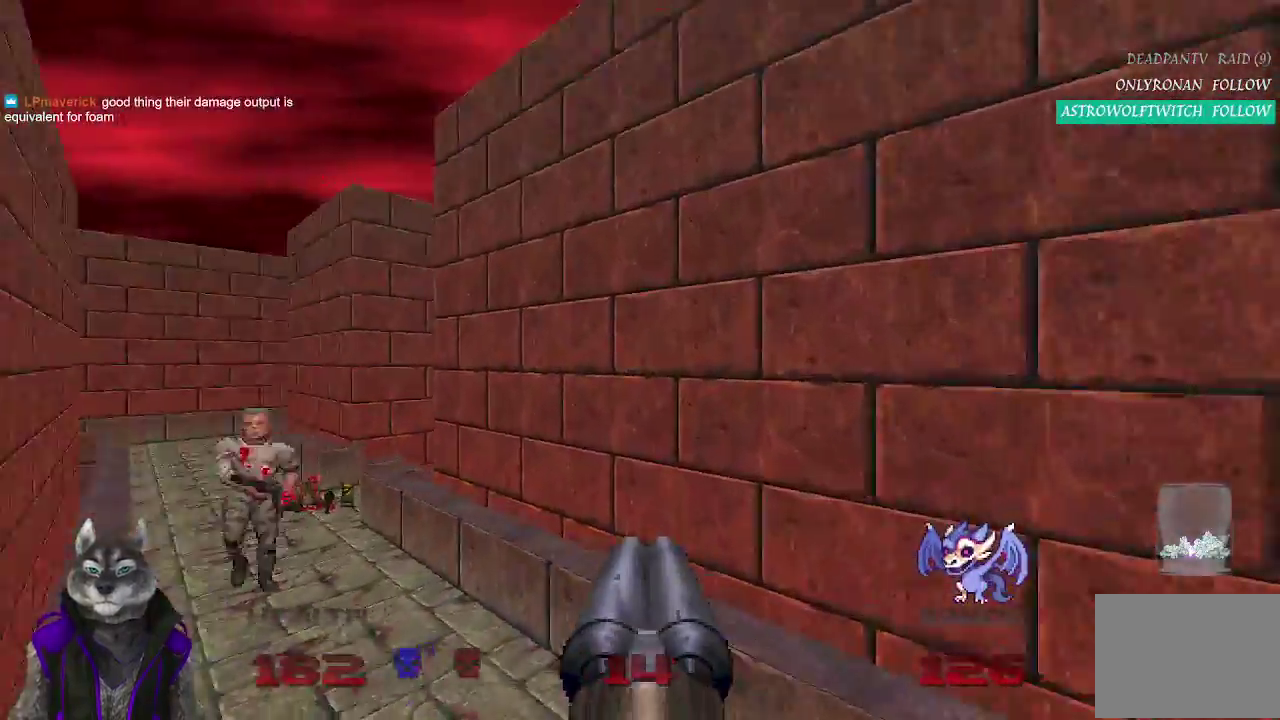
{"buttons": ["R2"], "left_stick": "up-left", "right_stick": "center", "events": [[150, "left_stick", "down-right"], [200, "left_stick", "up-left"], [267, "right_stick", "center"], [317, "R2", "down"], [333, "left_stick", "up"], [400, "left_stick", "up-left"]]}